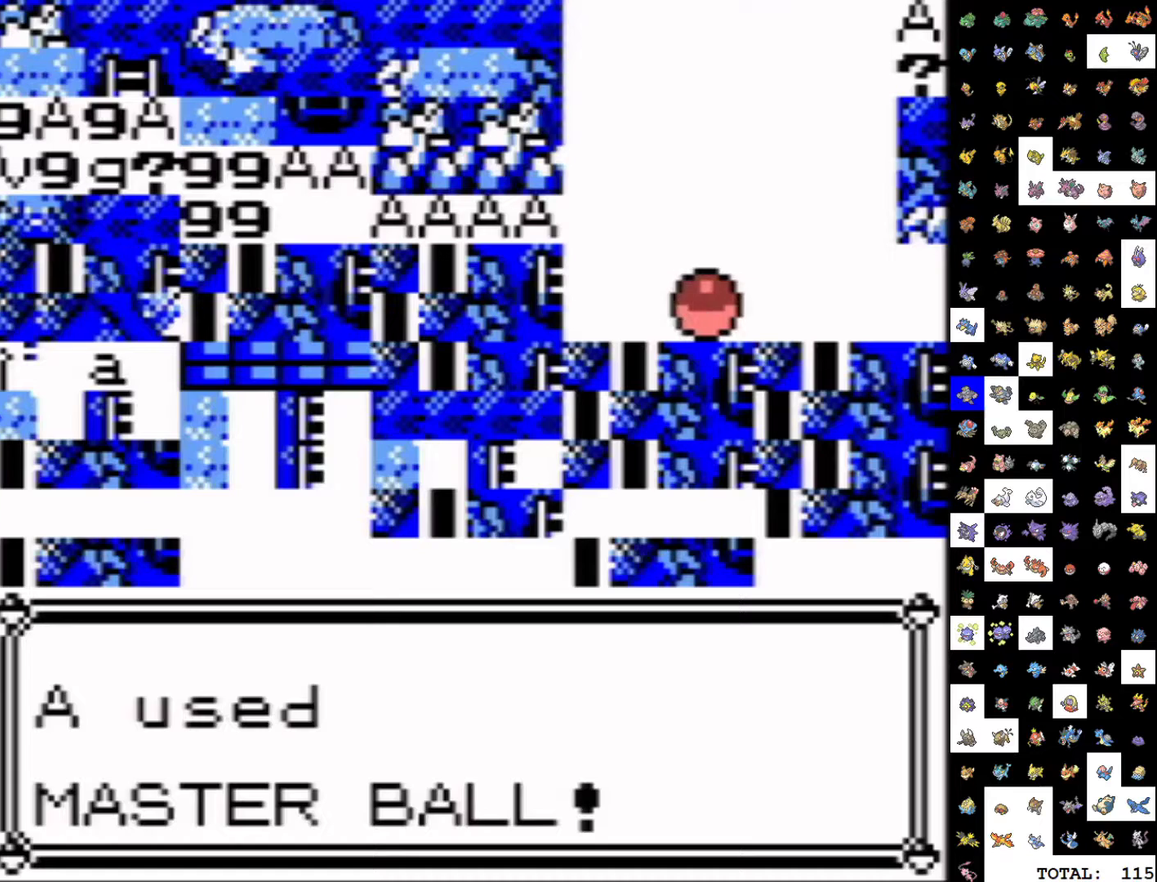
Gameplay with a controller (Nintendo layout); each line is a JSON object with the inputs held at the frame after it. "events" lists button and stick changes between this image and that frame as [ms after this image, input, new state], when the widget could be followed in between. Not read: L3 R3 SELECT.
{"buttons": ["A"], "events": [[317, "A", "down"], [367, "A", "up"], [367, "B", "down"], [433, "B", "up"], [483, "A", "down"]]}
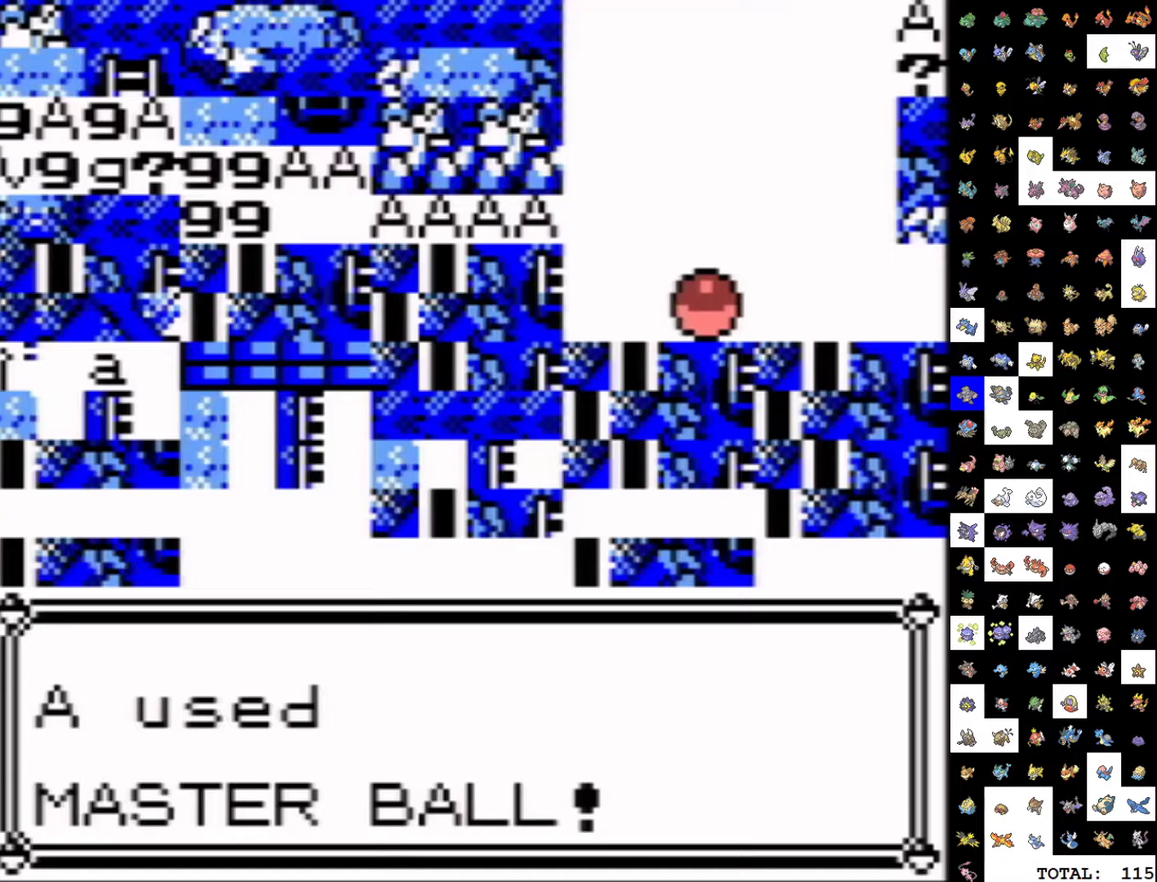
{"buttons": ["A"], "events": [[17, "A", "up"], [33, "B", "down"], [67, "B", "up"], [83, "A", "down"], [133, "A", "up"], [150, "B", "down"], [217, "A", "down"], [217, "B", "up"], [283, "A", "up"], [300, "B", "down"], [367, "B", "up"], [383, "A", "down"], [433, "A", "up"], [467, "B", "down"], [483, "A", "down"], [483, "B", "up"]]}
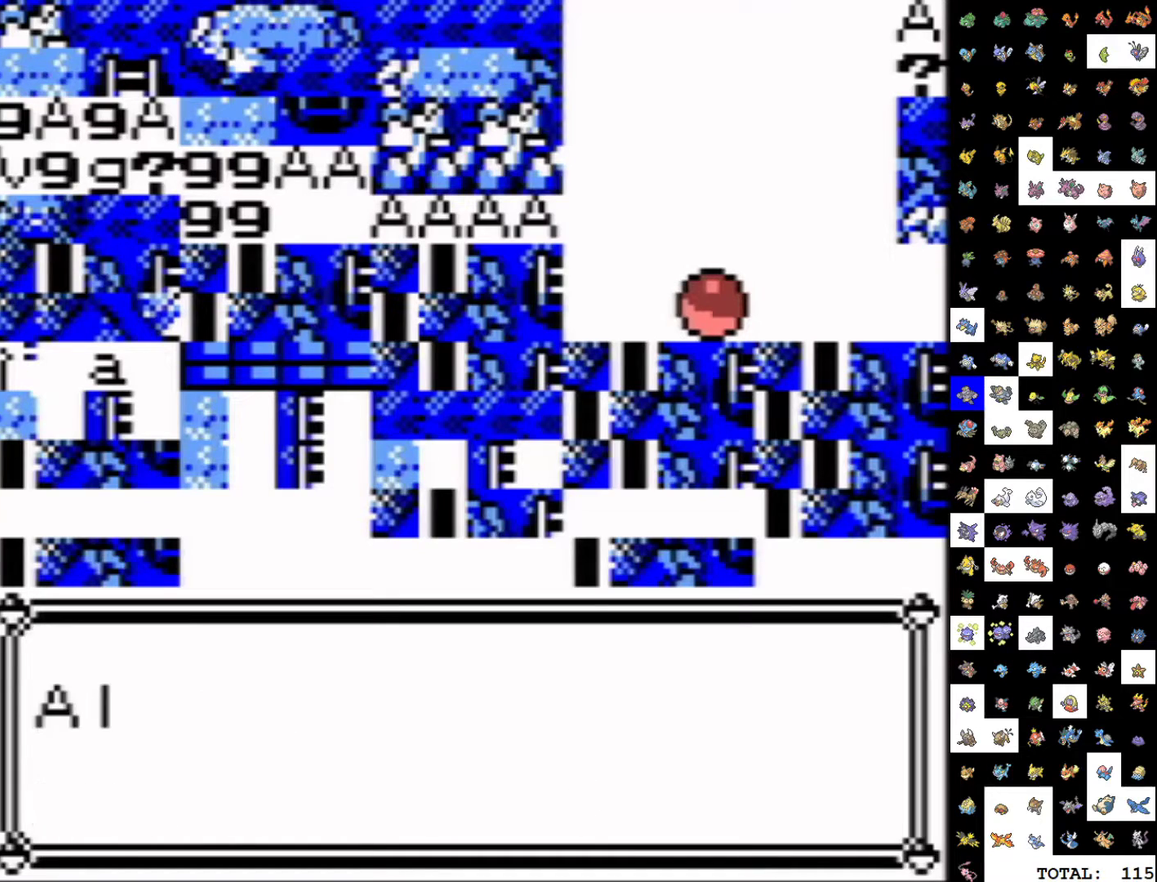
{"buttons": ["B"], "events": [[50, "A", "up"], [83, "B", "down"], [117, "A", "down"], [133, "B", "up"], [183, "A", "up"], [217, "B", "down"], [283, "A", "down"], [283, "B", "up"], [333, "A", "up"], [400, "A", "down"], [467, "A", "up"], [500, "B", "down"]]}
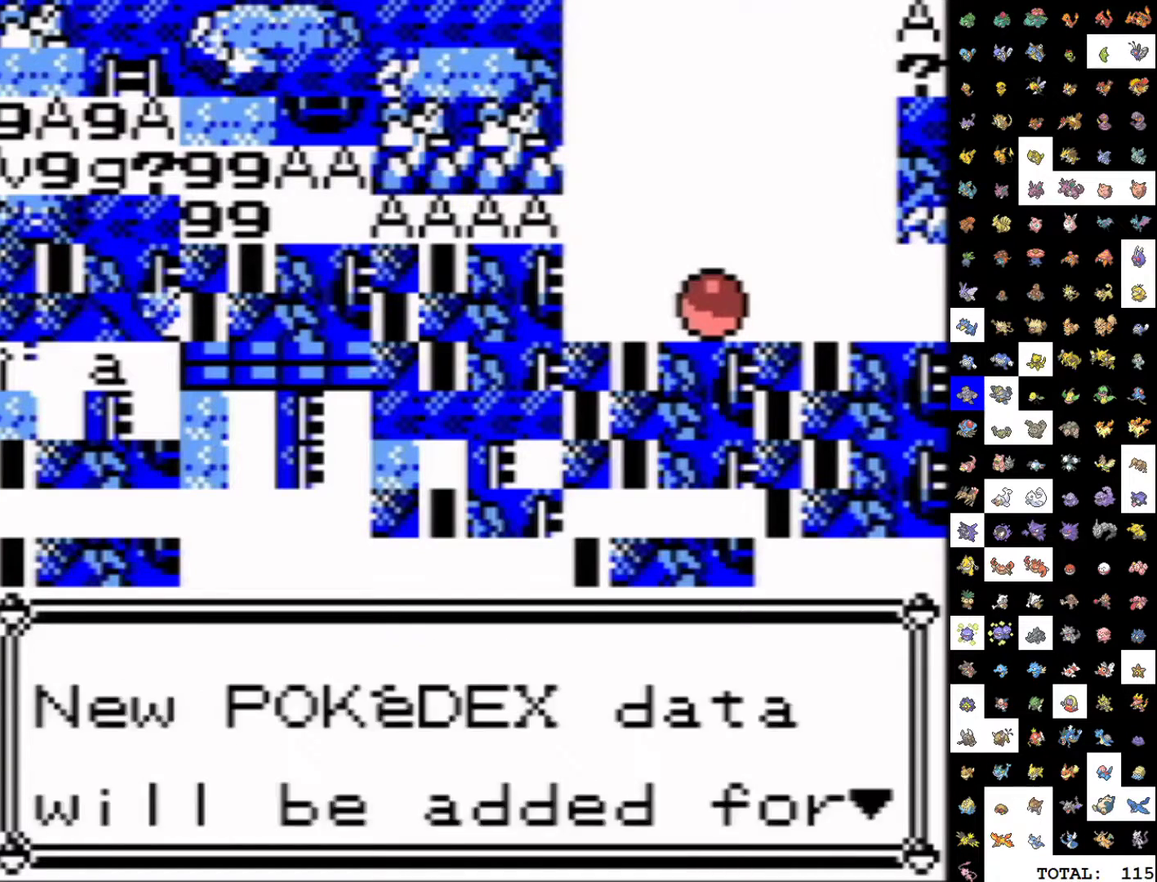
{"buttons": ["A"], "events": [[50, "A", "down"], [50, "B", "up"], [100, "A", "up"], [200, "A", "down"], [267, "A", "up"], [350, "A", "down"], [400, "A", "up"], [433, "B", "down"], [483, "A", "down"], [483, "B", "up"]]}
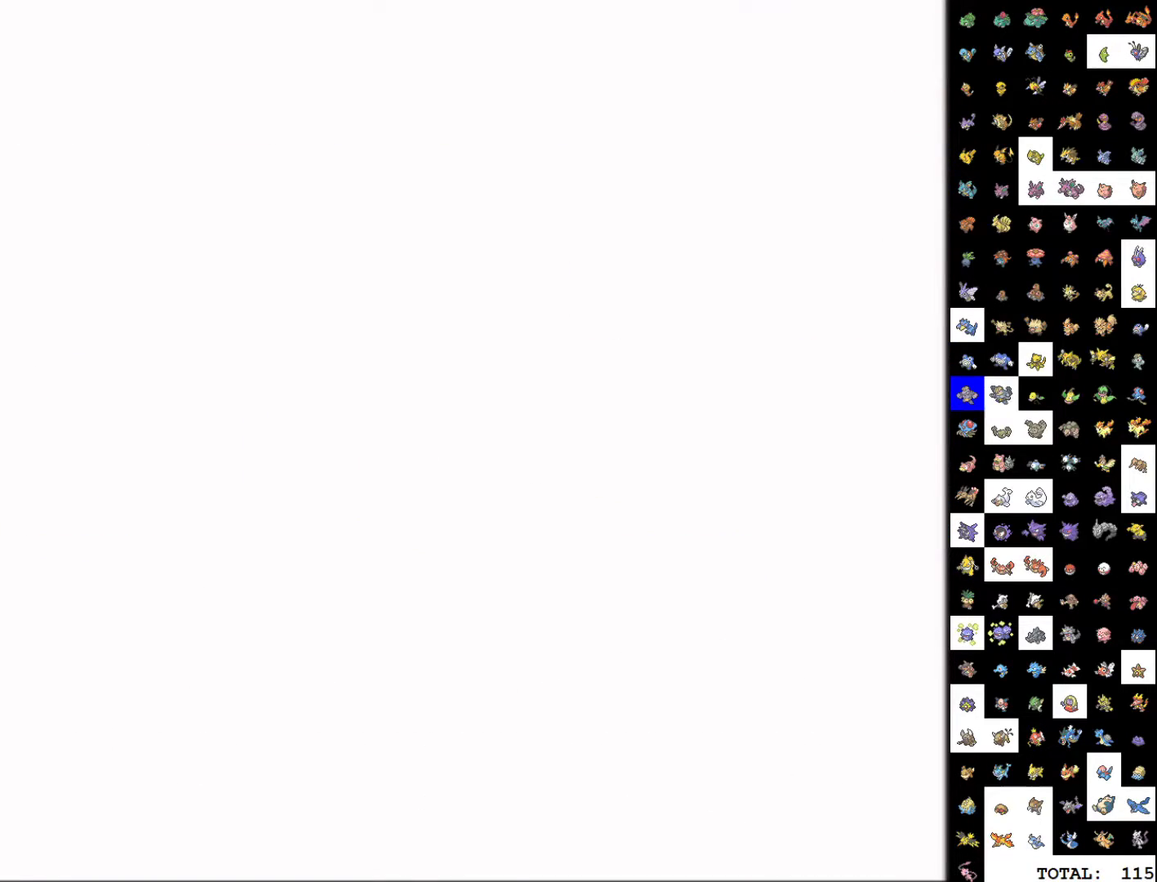
{"buttons": [], "events": [[67, "A", "up"], [100, "B", "down"], [150, "B", "up"], [217, "B", "down"], [267, "A", "down"], [283, "B", "up"], [317, "A", "up"], [350, "B", "down"], [400, "A", "down"], [433, "B", "up"], [483, "A", "up"]]}
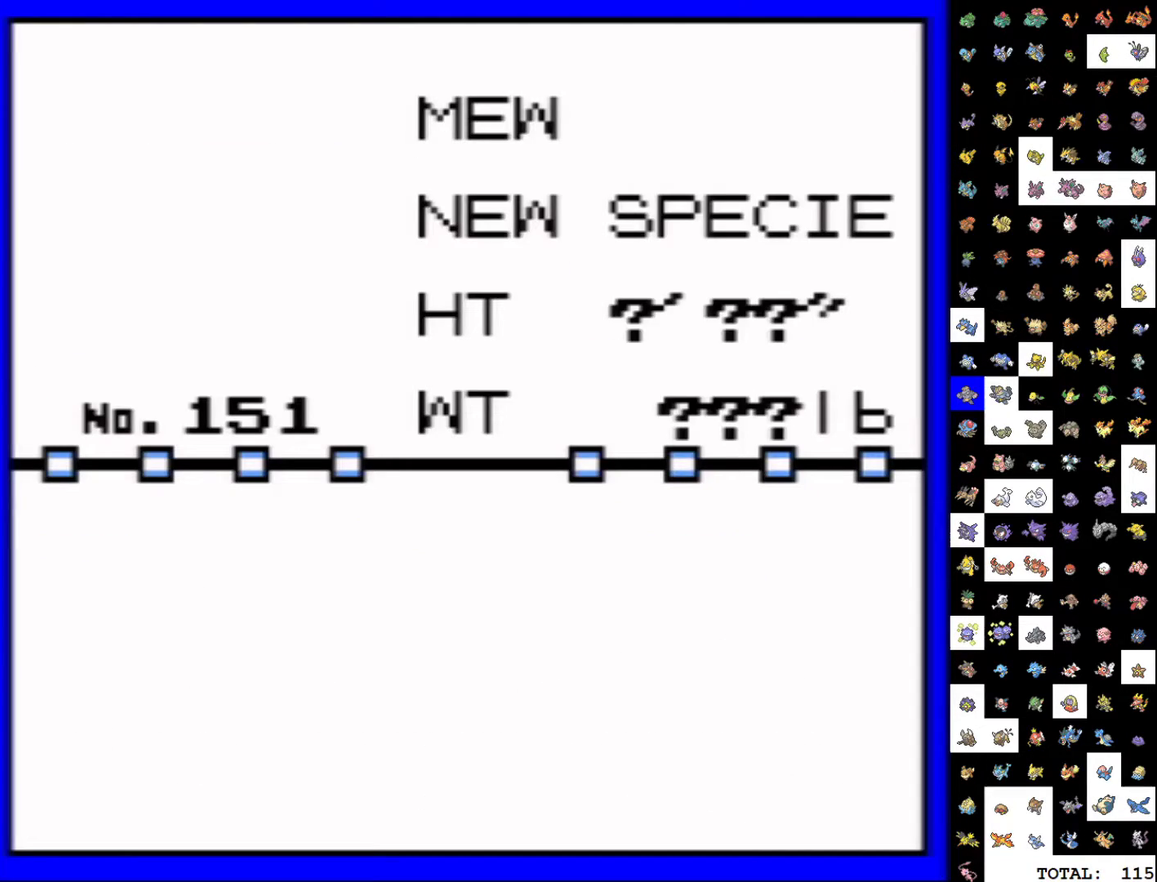
{"buttons": ["A", "B"], "events": [[33, "B", "down"], [83, "B", "up"], [167, "B", "down"], [183, "A", "down"], [233, "A", "up"], [233, "B", "up"], [333, "A", "down"], [333, "B", "down"], [400, "A", "up"], [400, "B", "up"], [467, "A", "down"], [467, "B", "down"]]}
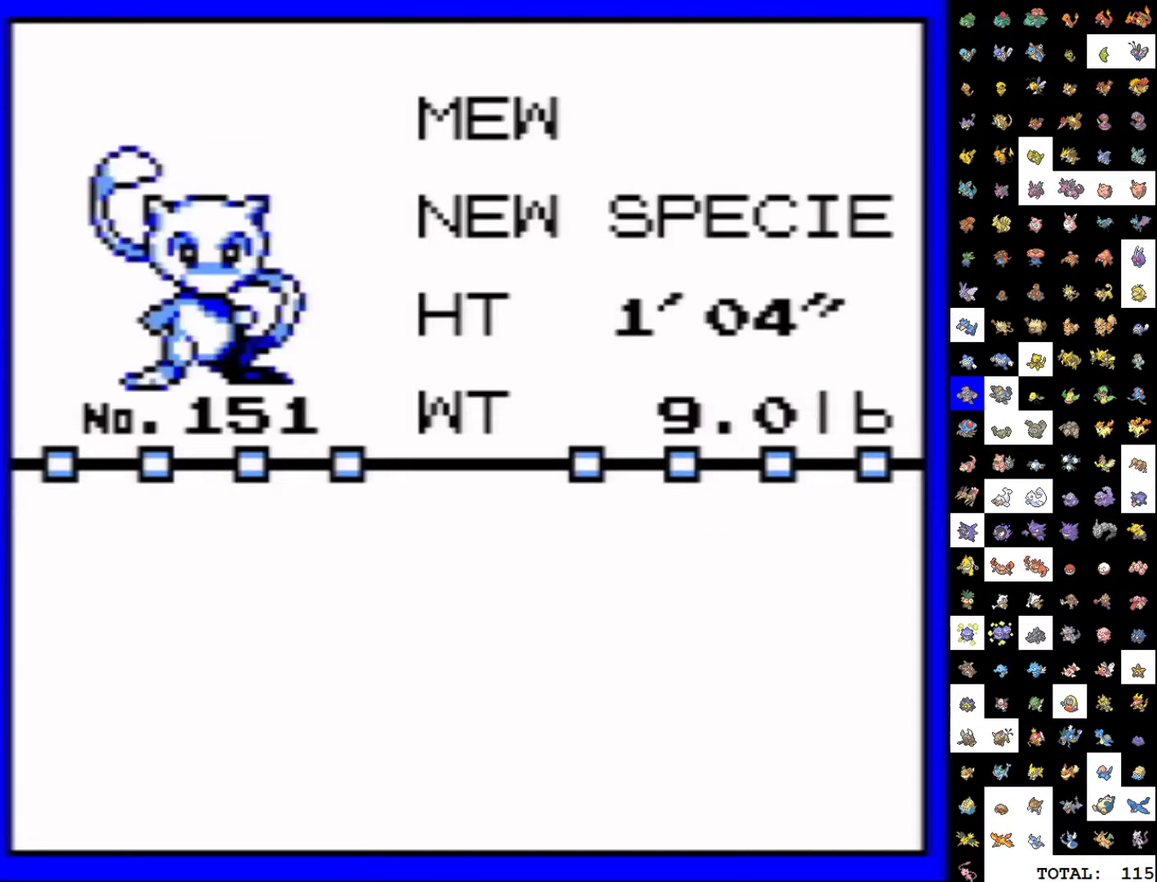
{"buttons": [], "events": [[17, "A", "up"], [17, "B", "up"], [83, "A", "down"], [100, "B", "down"], [150, "A", "up"], [167, "B", "up"], [267, "B", "down"], [333, "B", "up"], [383, "B", "down"], [450, "B", "up"]]}
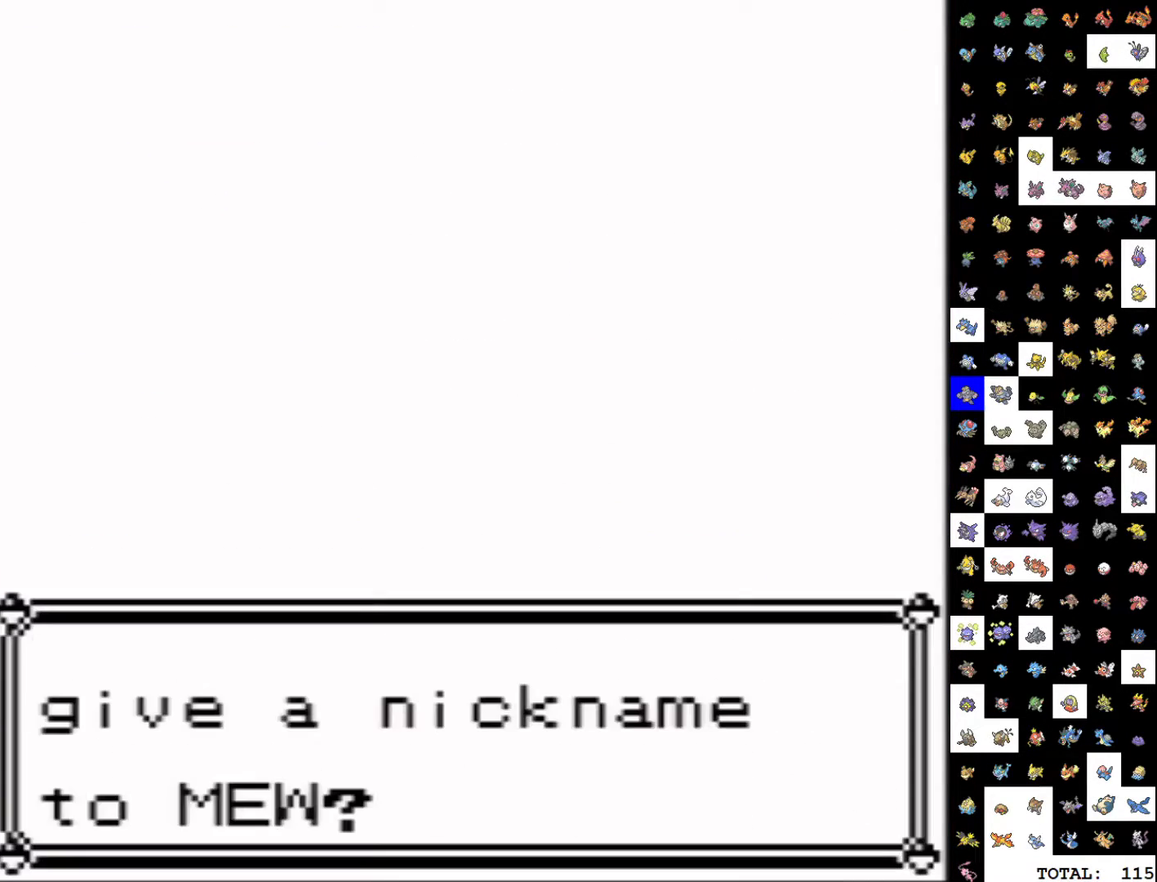
{"buttons": ["B"], "events": [[33, "B", "down"], [117, "B", "up"], [183, "B", "down"], [250, "B", "up"], [317, "B", "down"], [383, "B", "up"], [450, "B", "down"]]}
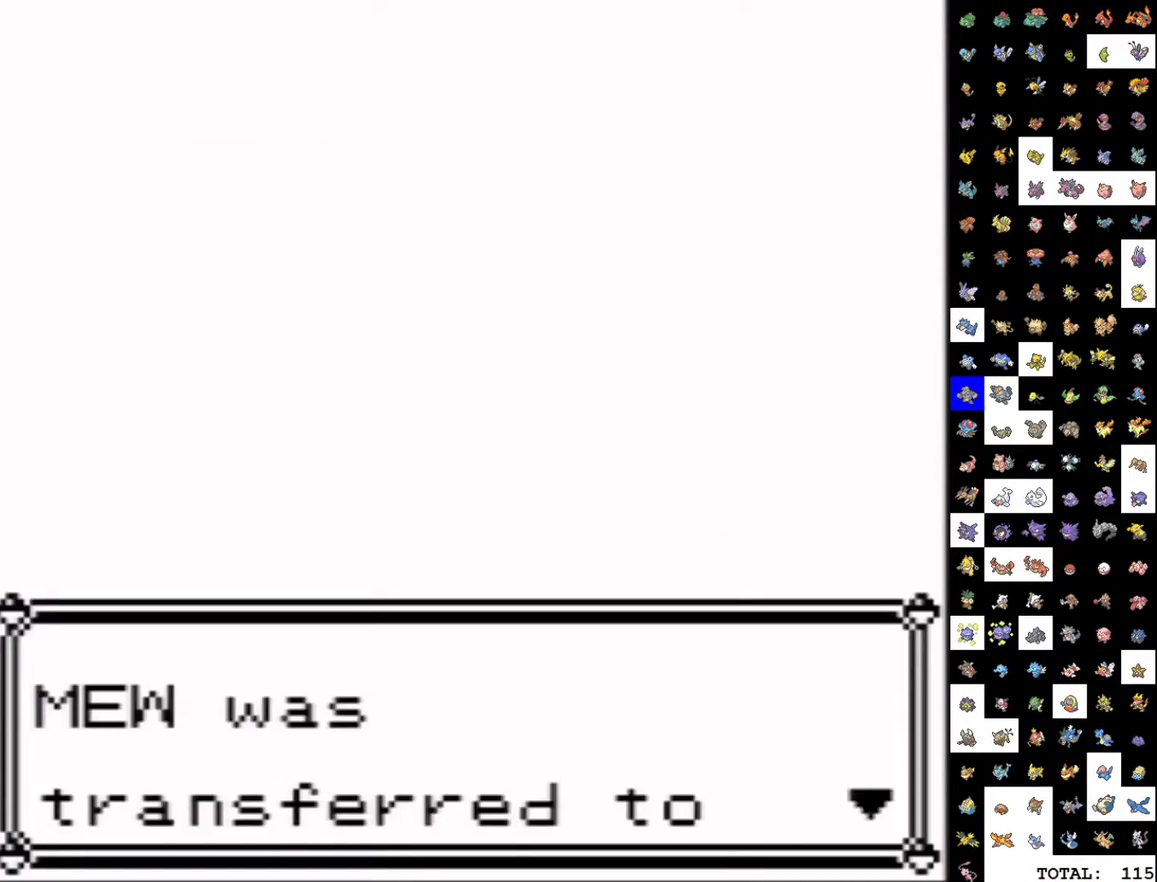
{"buttons": [], "events": [[33, "B", "up"], [100, "B", "down"], [167, "B", "up"], [233, "B", "down"], [350, "B", "up"]]}
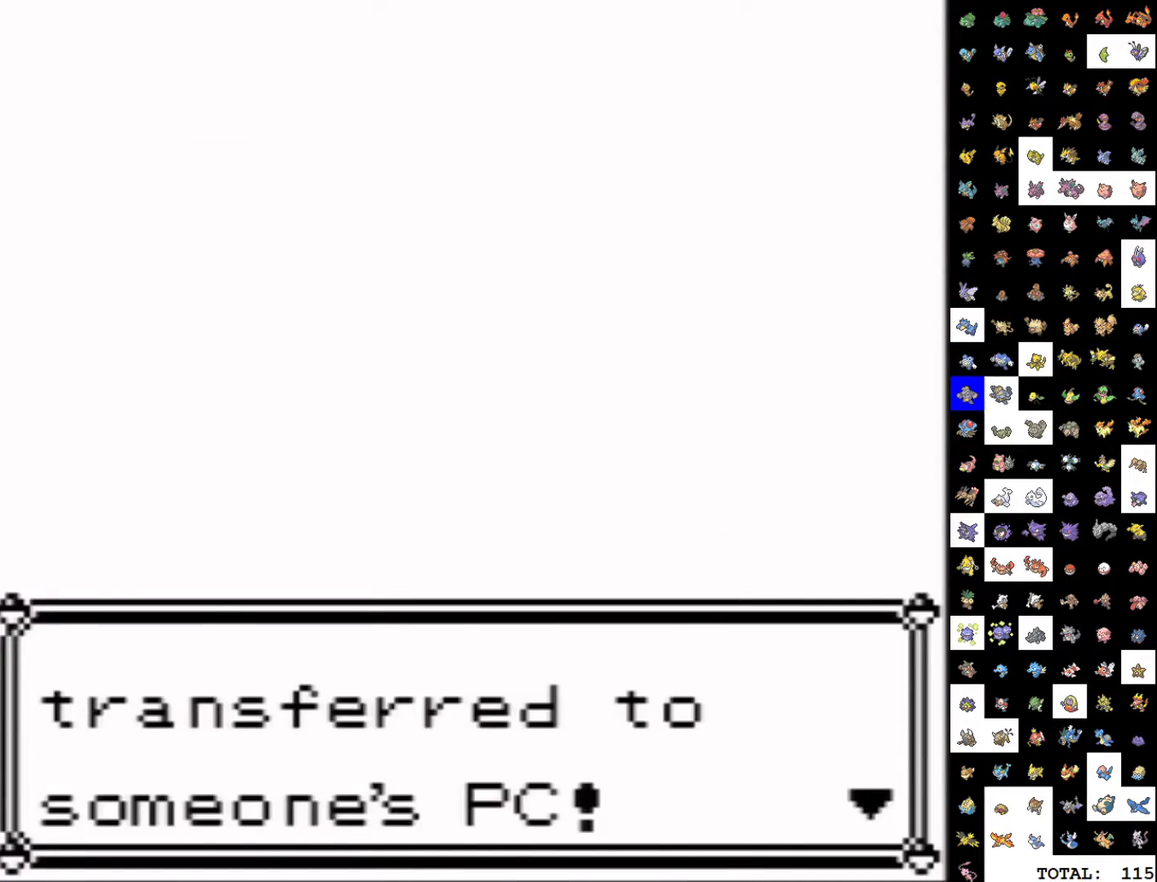
{"buttons": [], "events": [[200, "B", "down"], [300, "B", "up"], [417, "DPAD_DOWN", "down"], [467, "DPAD_DOWN", "up"]]}
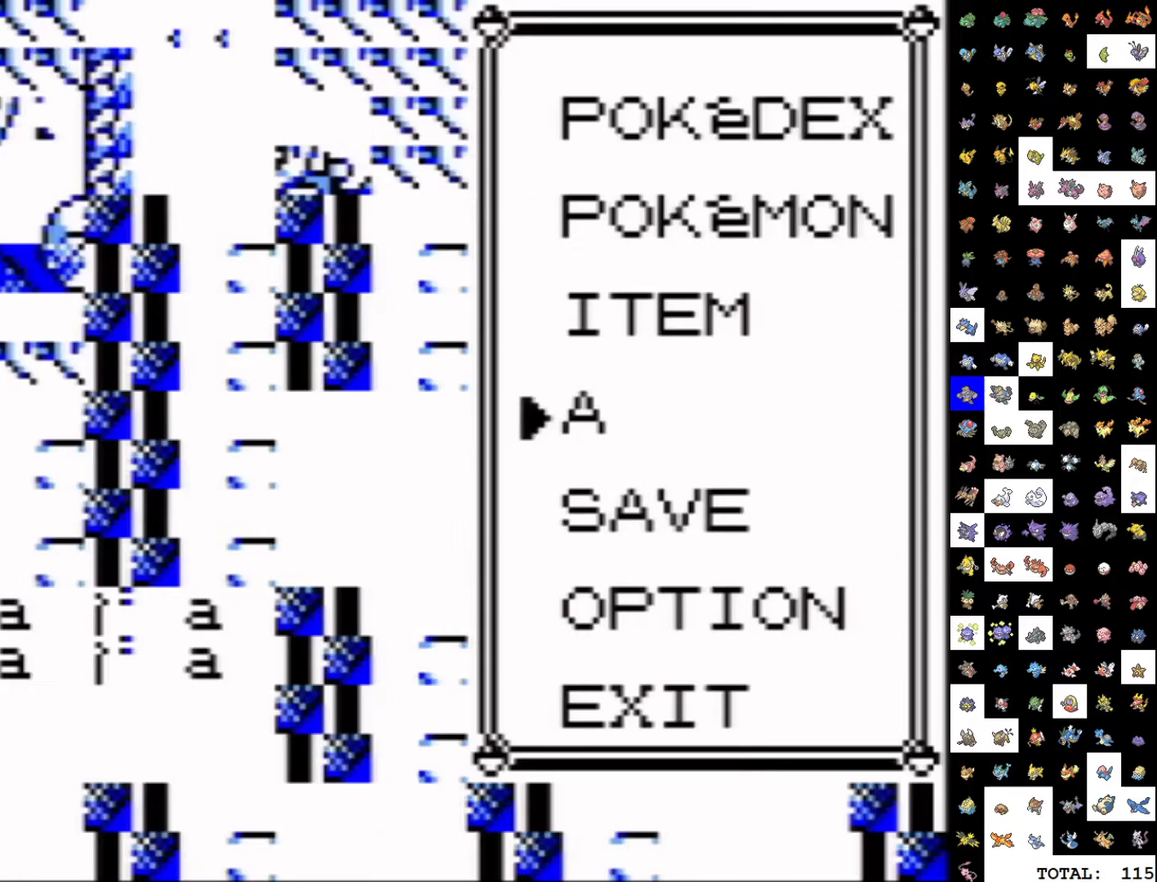
{"buttons": ["A"], "events": [[17, "DPAD_DOWN", "down"], [100, "A", "down"], [100, "DPAD_DOWN", "up"], [183, "A", "up"], [250, "A", "down"], [317, "A", "up"], [367, "A", "down"], [433, "A", "up"], [500, "A", "down"]]}
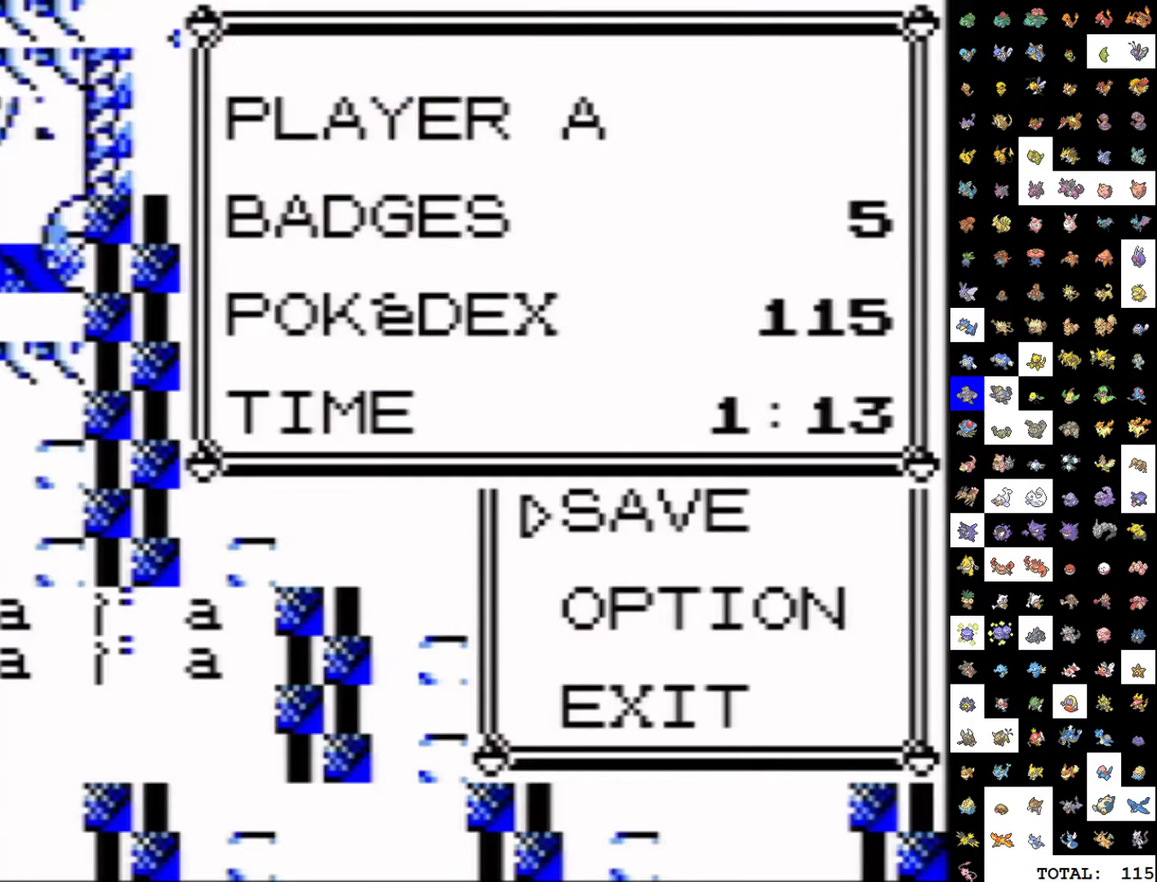
{"buttons": [], "events": [[50, "A", "up"], [150, "A", "down"], [217, "A", "up"], [267, "A", "down"], [333, "A", "up"], [400, "A", "down"], [483, "A", "up"]]}
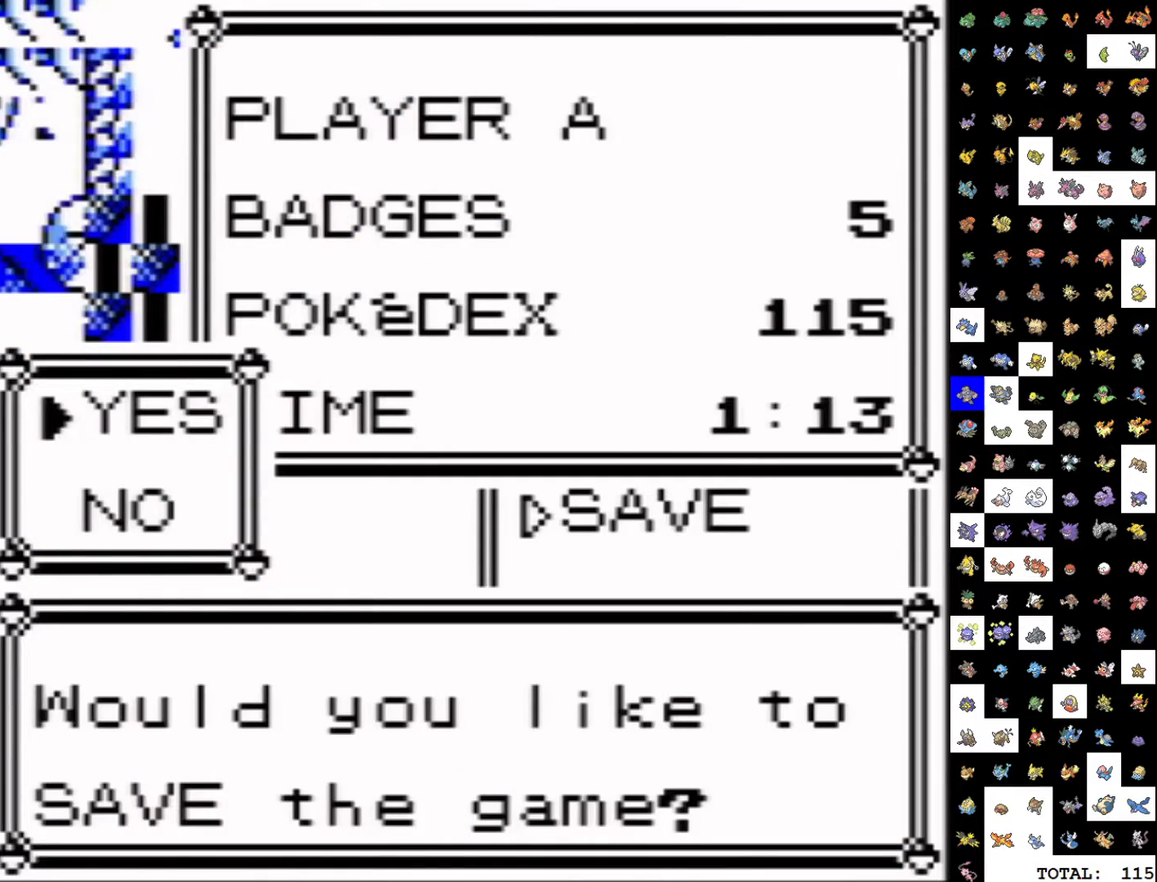
{"buttons": [], "events": []}